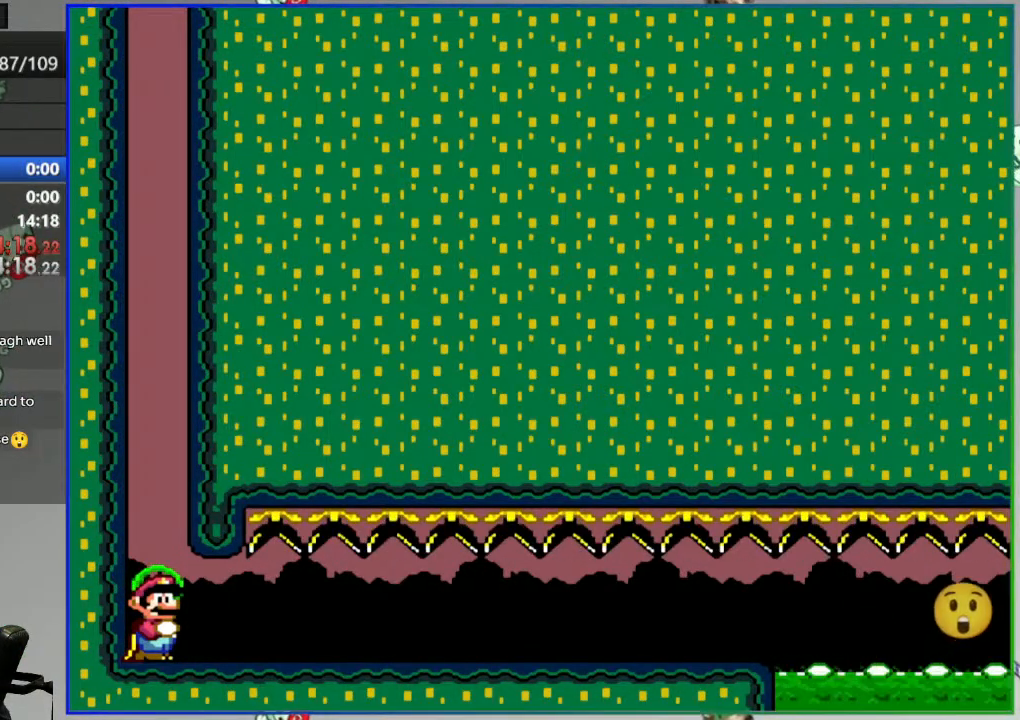
Gameplay with a controller (Nintendo layout); each line is a JSON object with the inputs held at the frame after it. "events" lists button and stick changes between this image and that frame as [ms after this image, input, new state], when the widget could be followed in between. Not read: L3 R3.
{"buttons": ["Y", "DPAD_LEFT"], "events": [[483, "Y", "down"], [500, "DPAD_LEFT", "down"]]}
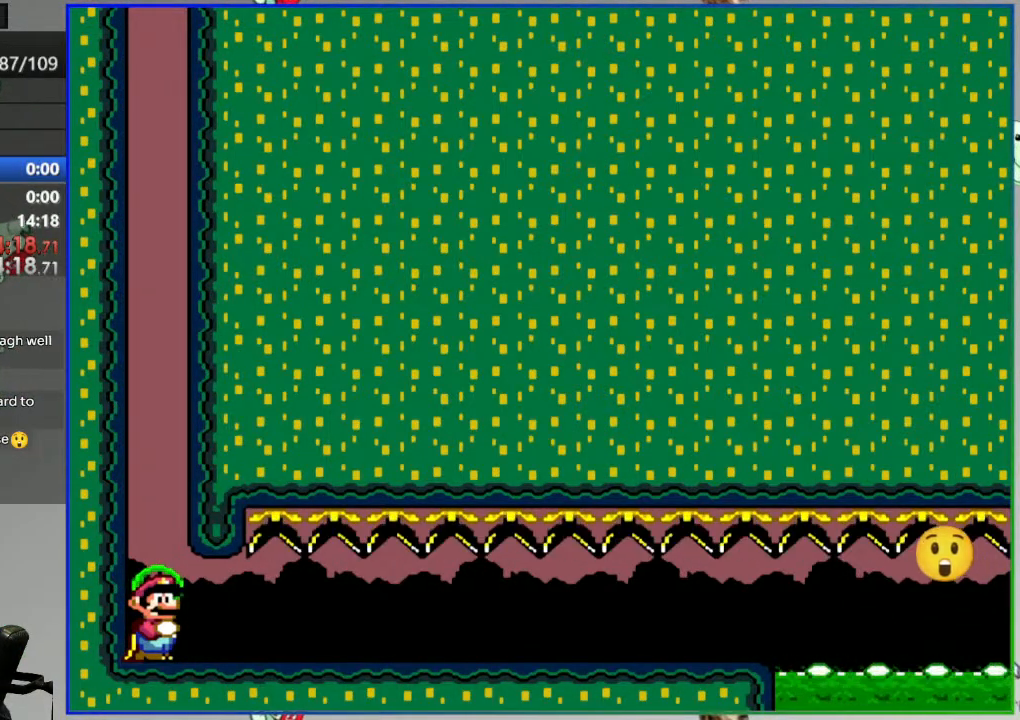
{"buttons": ["Y", "DPAD_RIGHT"], "events": [[250, "DPAD_LEFT", "up"], [333, "DPAD_RIGHT", "down"]]}
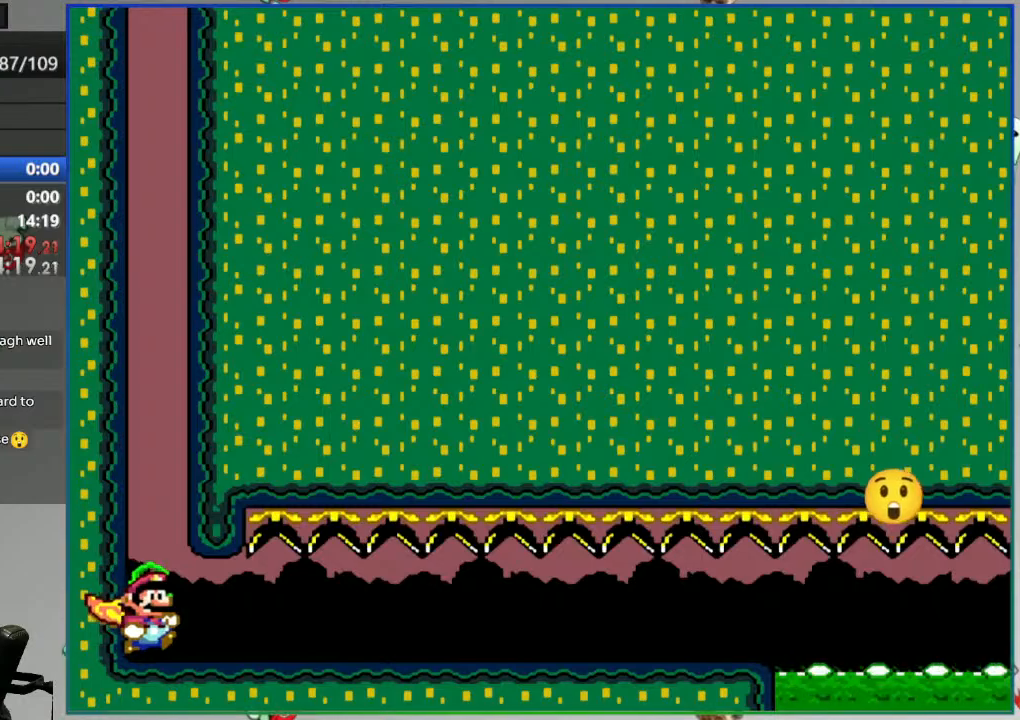
{"buttons": ["Y", "DPAD_RIGHT"], "events": []}
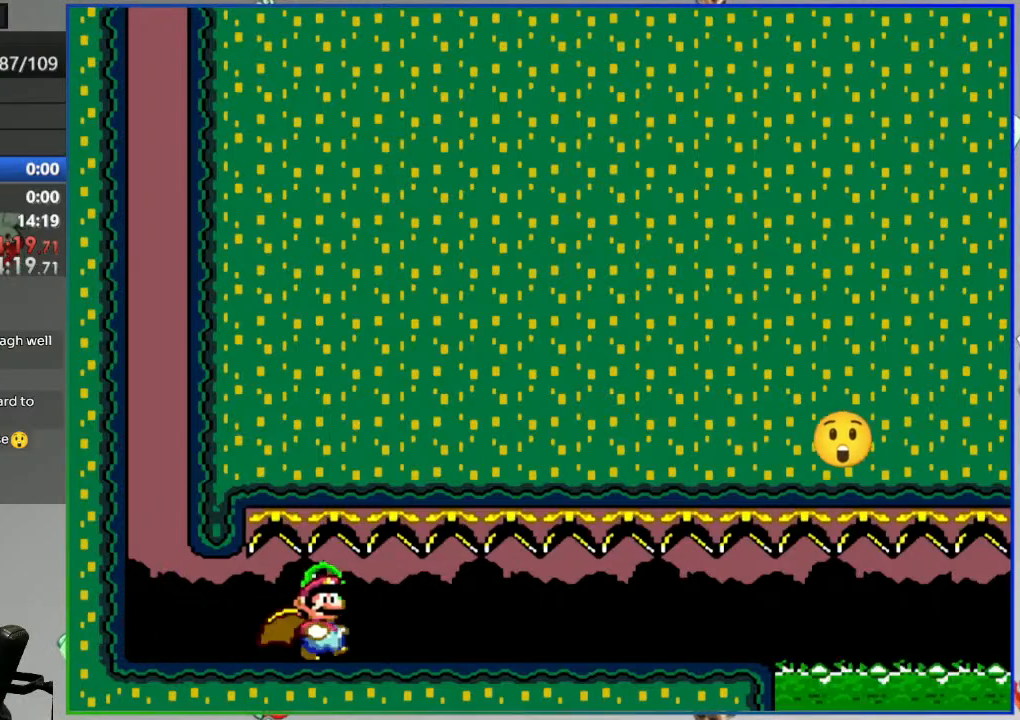
{"buttons": ["Y", "DPAD_RIGHT"], "events": []}
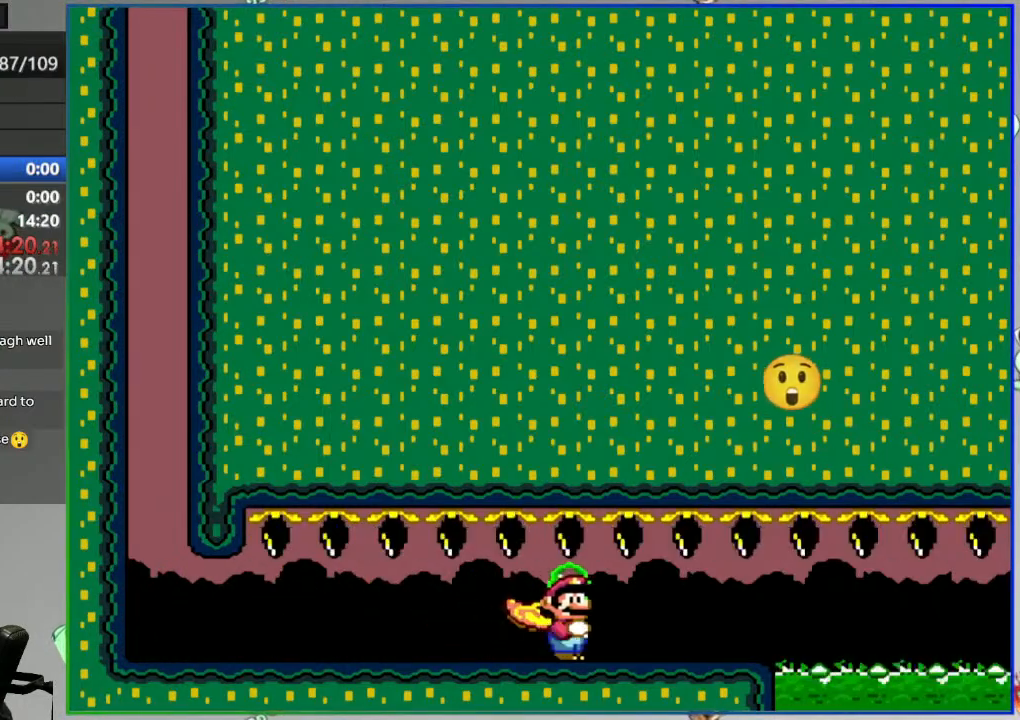
{"buttons": ["A", "Y", "DPAD_RIGHT"], "events": [[233, "A", "down"]]}
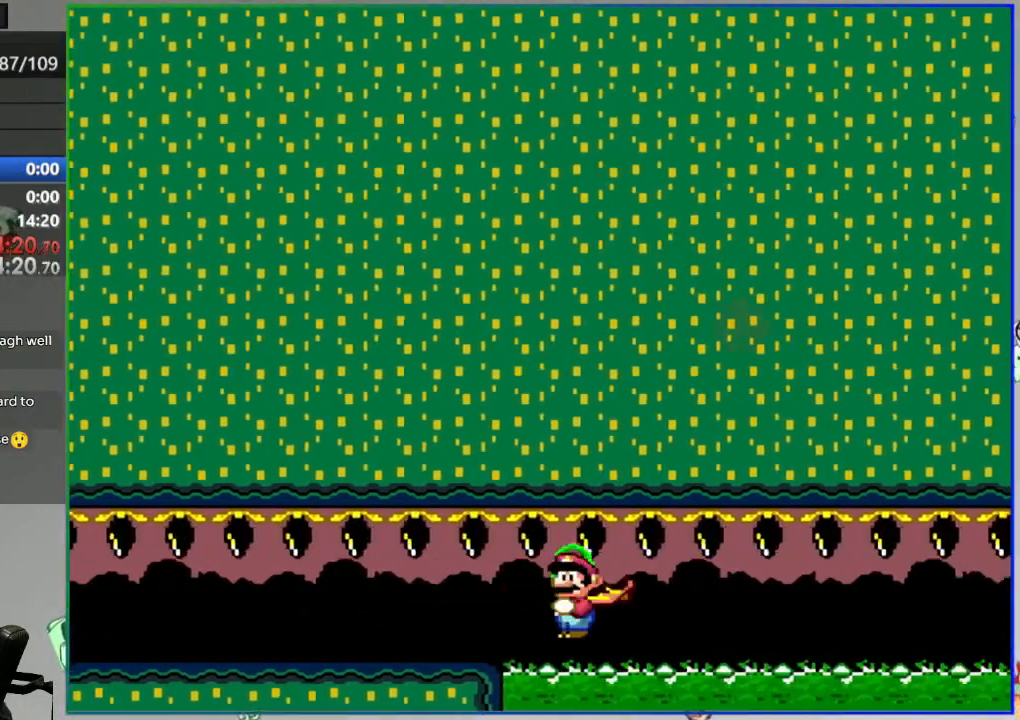
{"buttons": ["A", "Y", "DPAD_RIGHT"], "events": []}
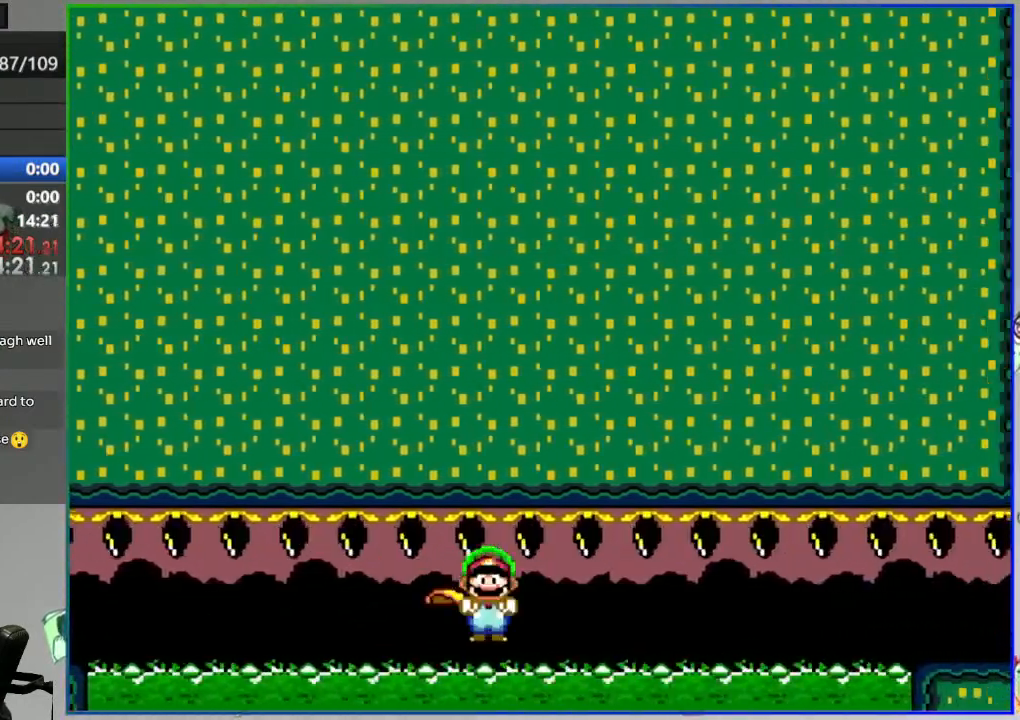
{"buttons": ["Y", "DPAD_RIGHT"], "events": [[350, "Y", "up"], [400, "A", "up"], [467, "Y", "down"]]}
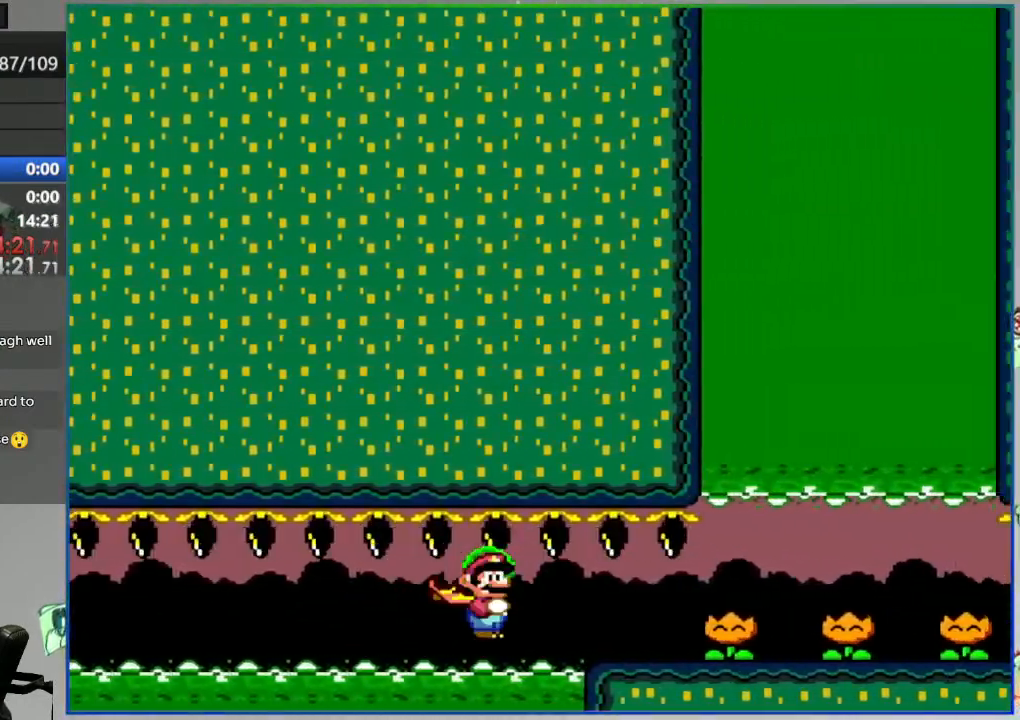
{"buttons": ["DPAD_RIGHT"], "events": [[17, "Y", "up"], [117, "Y", "down"], [167, "Y", "up"], [267, "Y", "down"], [333, "Y", "up"], [417, "Y", "down"], [483, "Y", "up"]]}
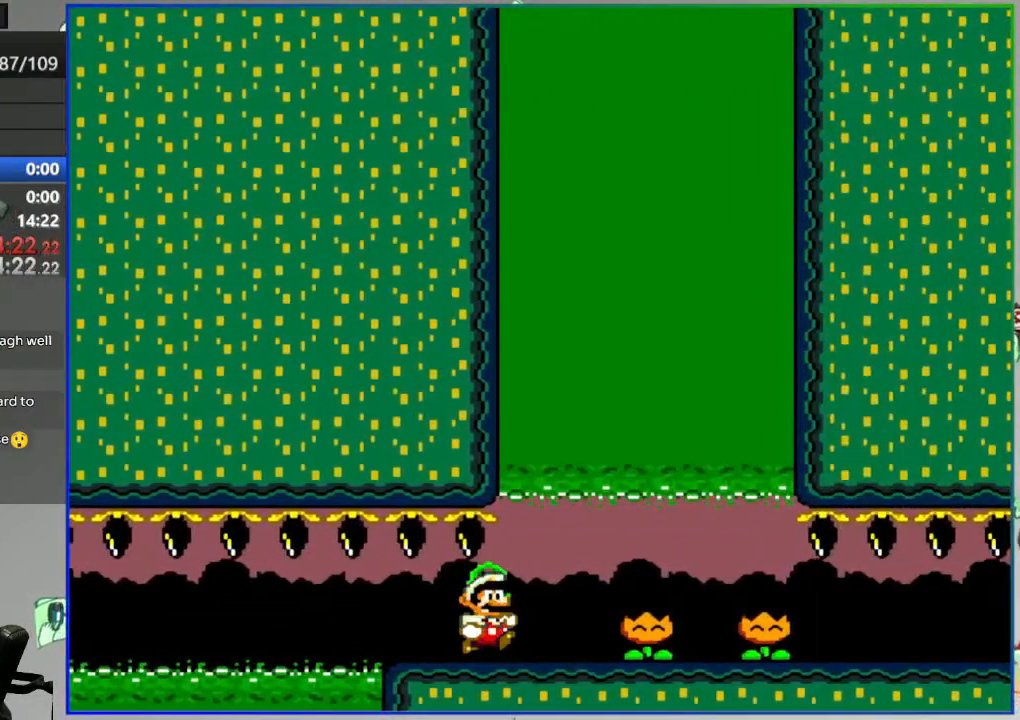
{"buttons": ["Y", "DPAD_LEFT"], "events": [[183, "Y", "down"], [217, "DPAD_RIGHT", "up"], [283, "DPAD_LEFT", "down"]]}
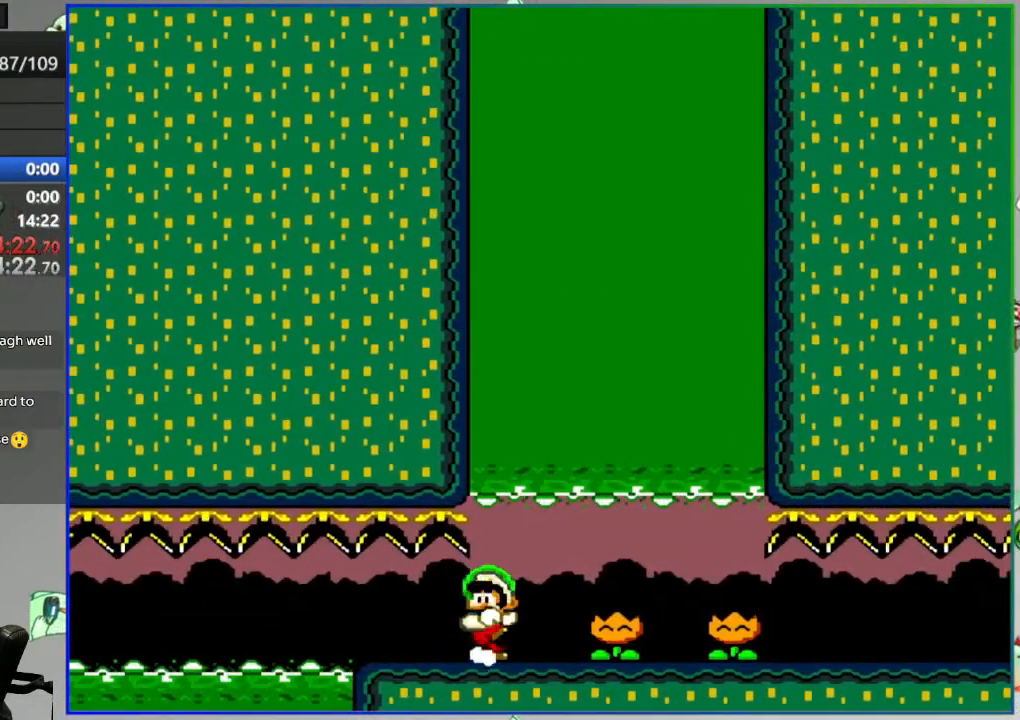
{"buttons": ["Y", "DPAD_LEFT"], "events": []}
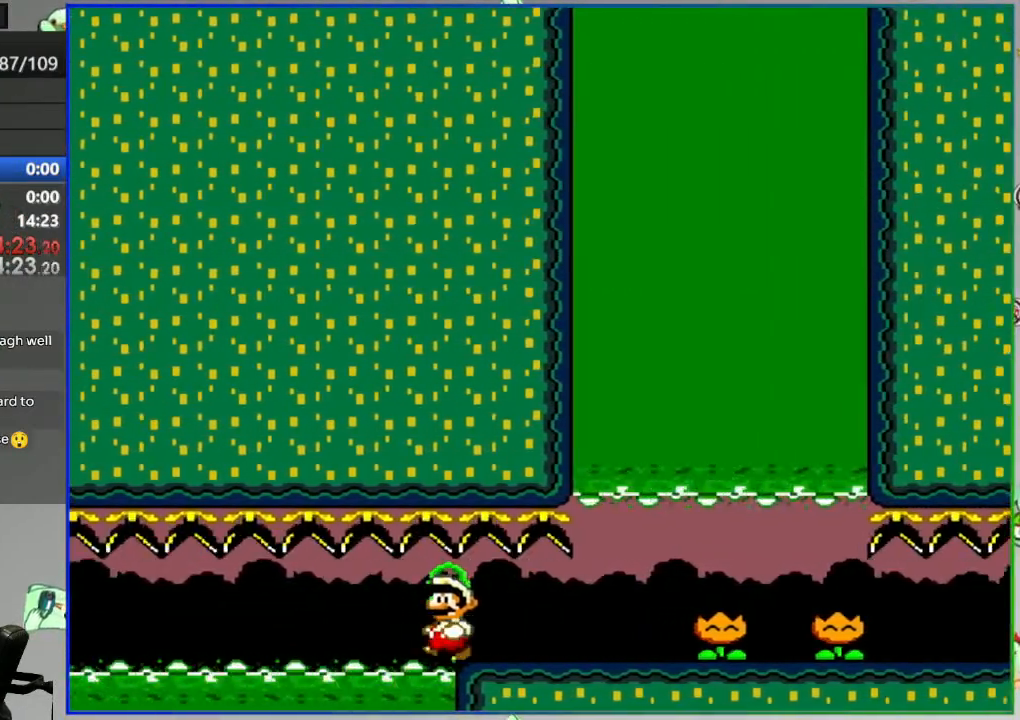
{"buttons": []}
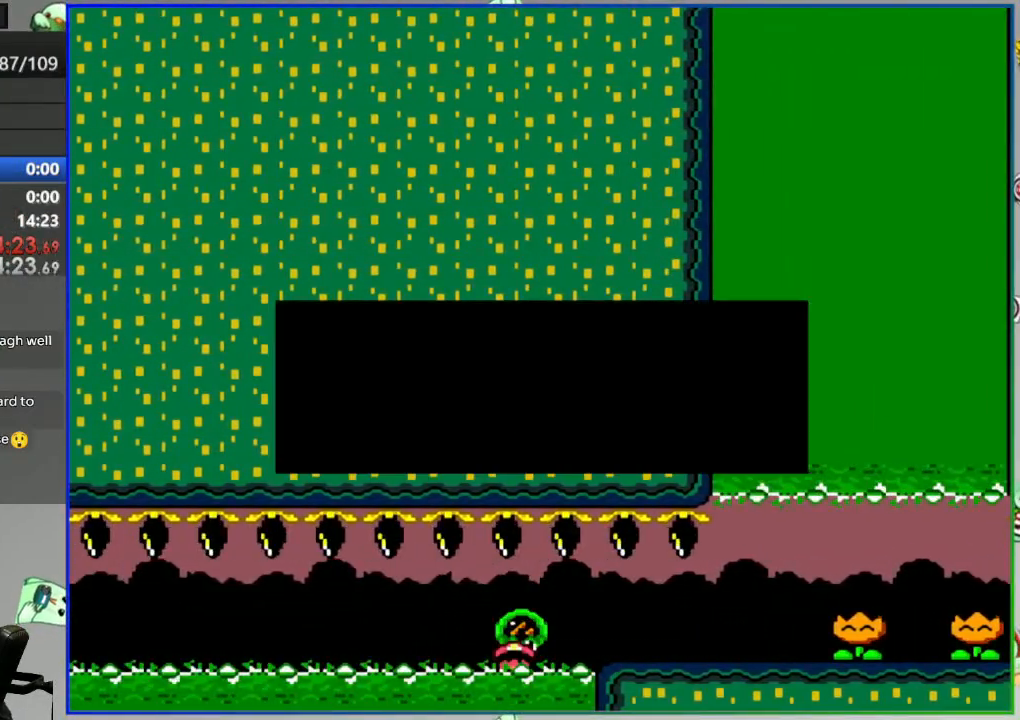
{"buttons": [], "events": [[33, "A", "down"], [100, "A", "up"], [183, "A", "down"], [250, "A", "up"]]}
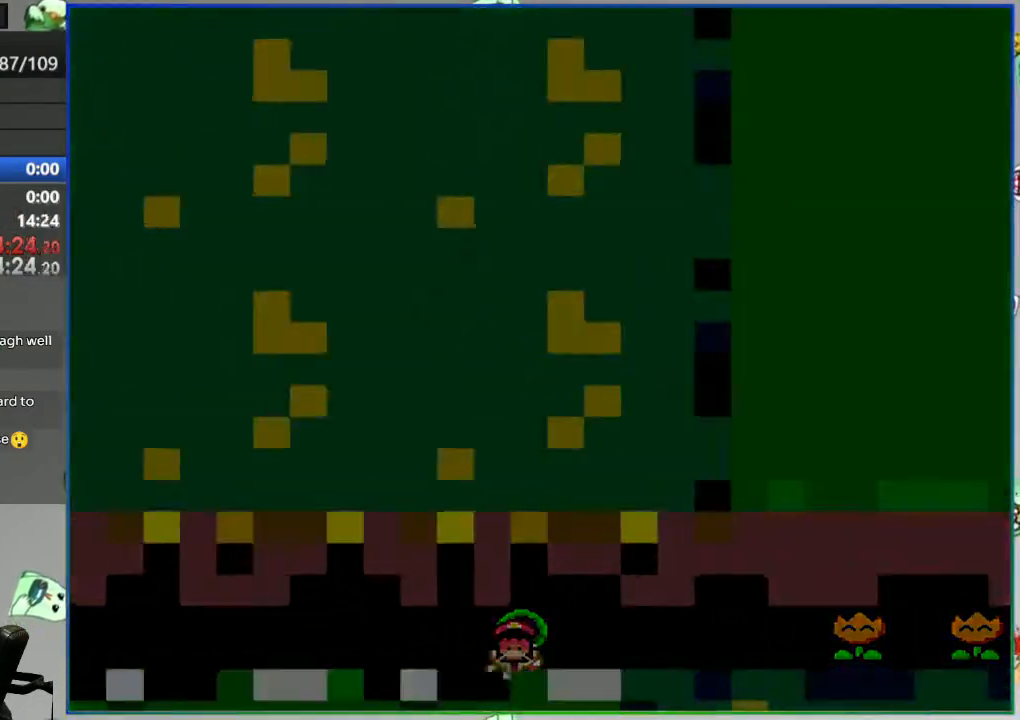
{"buttons": ["Y"], "events": [[50, "Y", "down"]]}
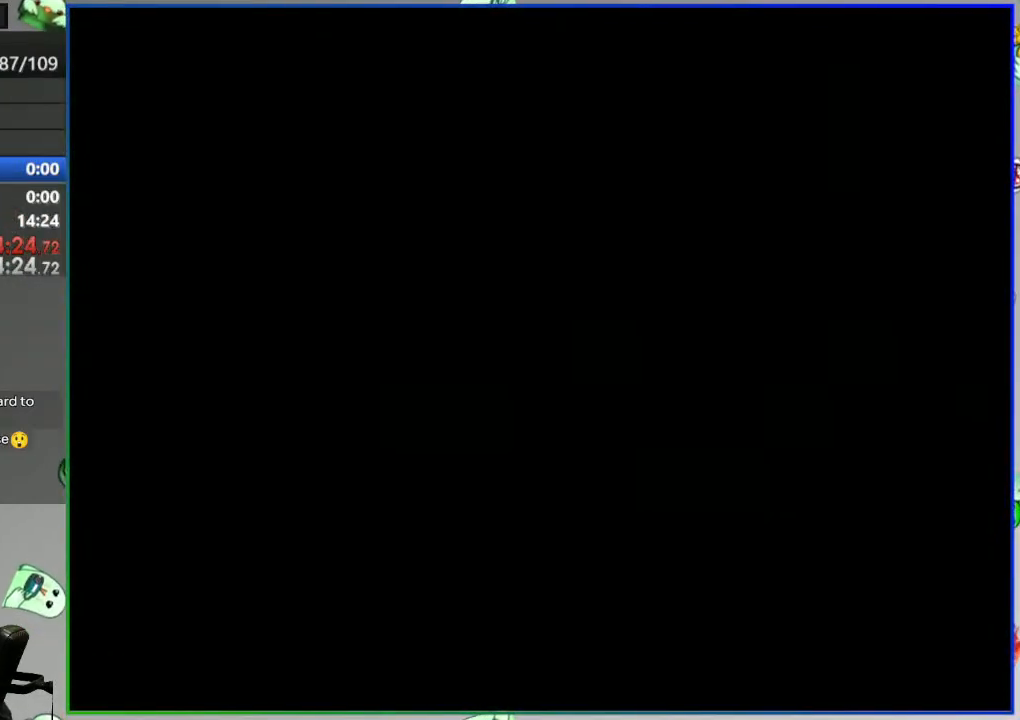
{"buttons": ["Y"], "events": []}
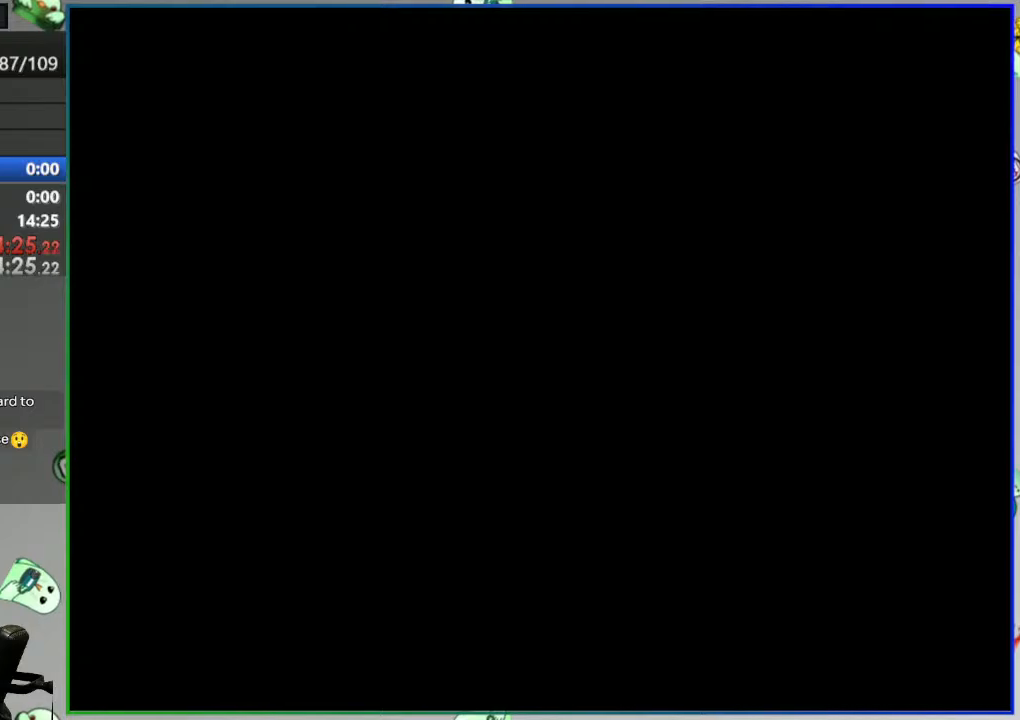
{"buttons": ["Y"], "events": []}
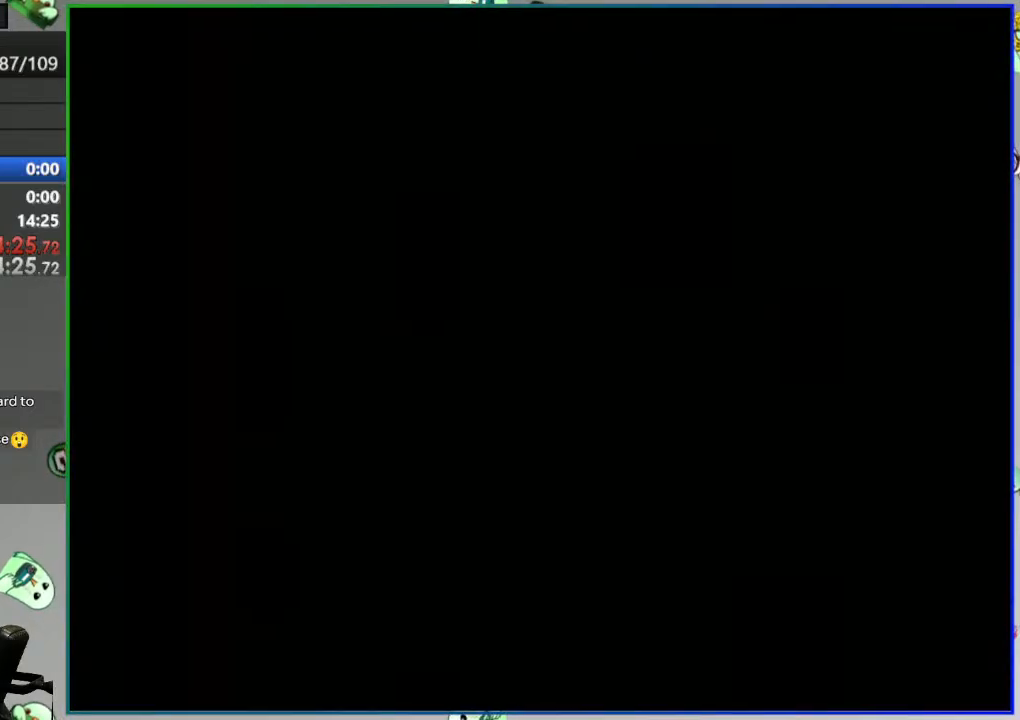
{"buttons": ["Y", "DPAD_LEFT"], "events": [[300, "DPAD_LEFT", "down"]]}
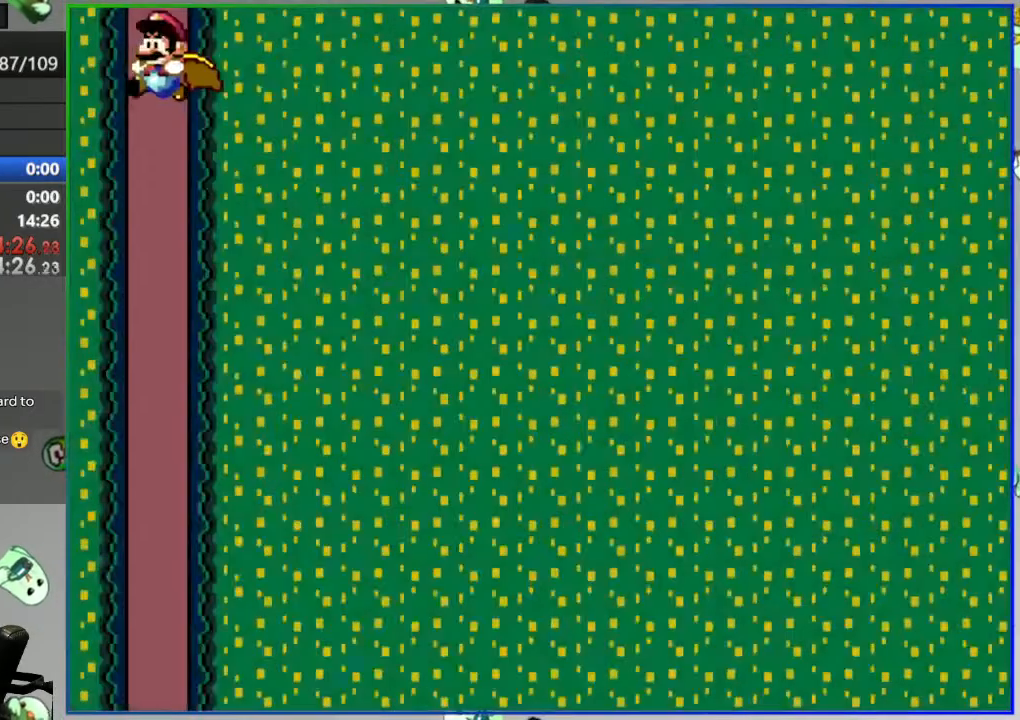
{"buttons": ["Y"], "events": [[333, "DPAD_LEFT", "up"]]}
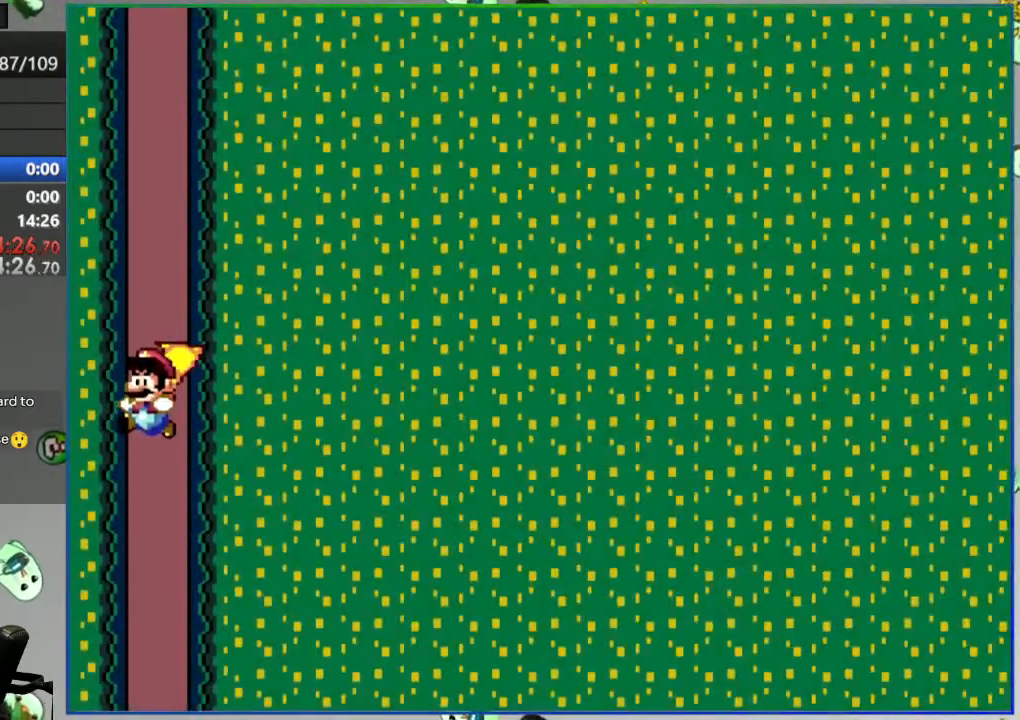
{"buttons": ["Y"], "events": []}
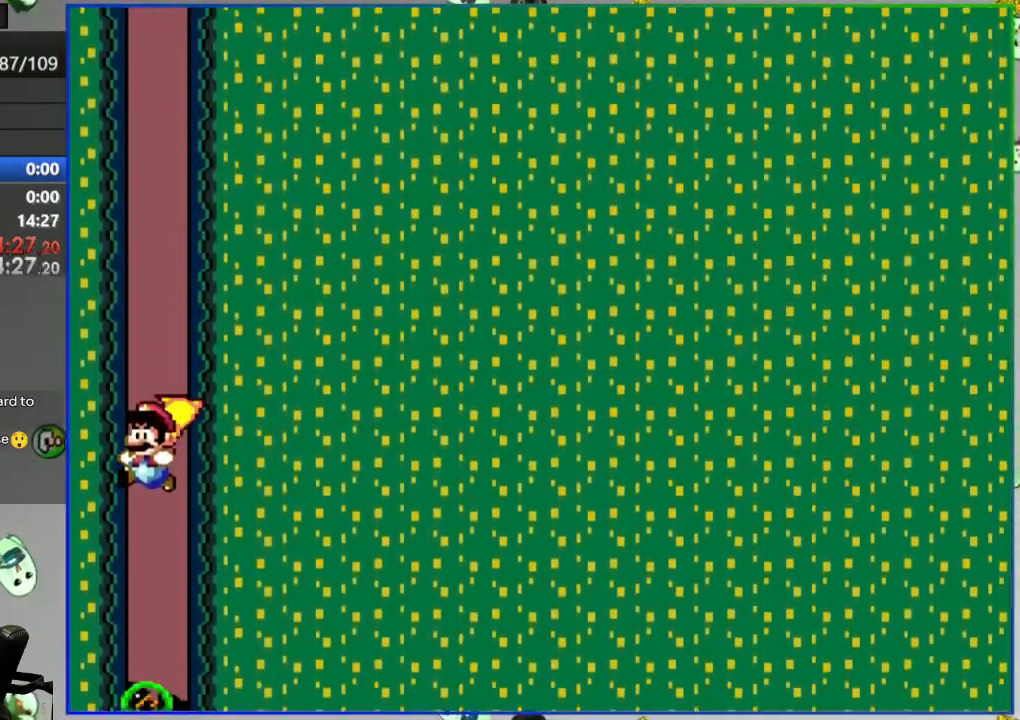
{"buttons": ["Y", "DPAD_RIGHT"], "events": [[283, "DPAD_RIGHT", "down"]]}
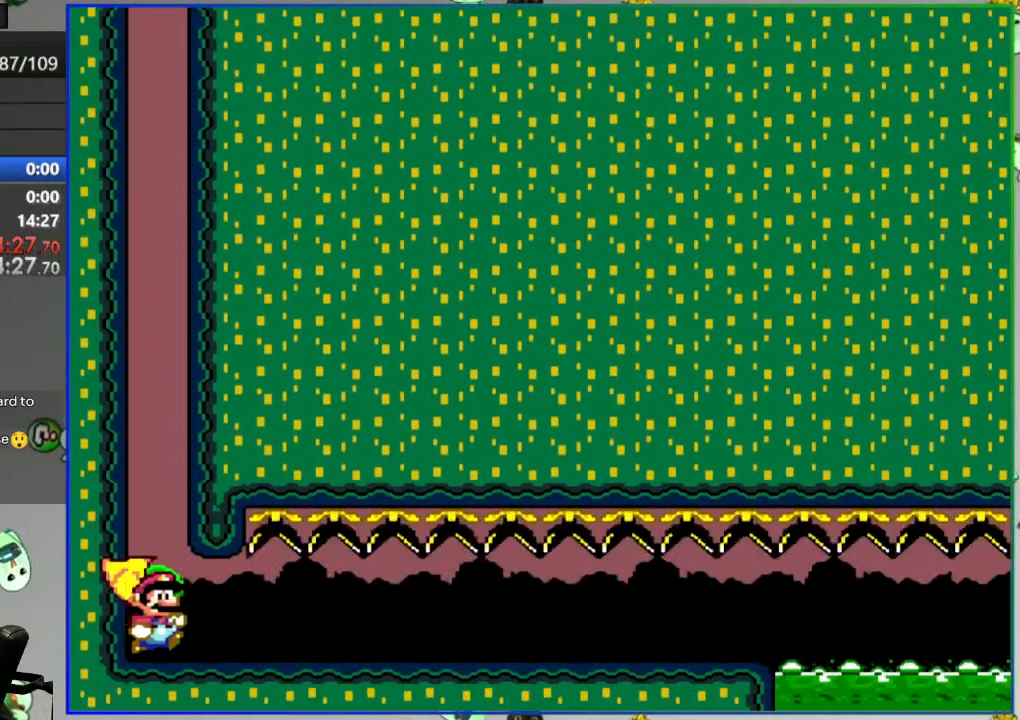
{"buttons": ["Y", "DPAD_RIGHT"], "events": []}
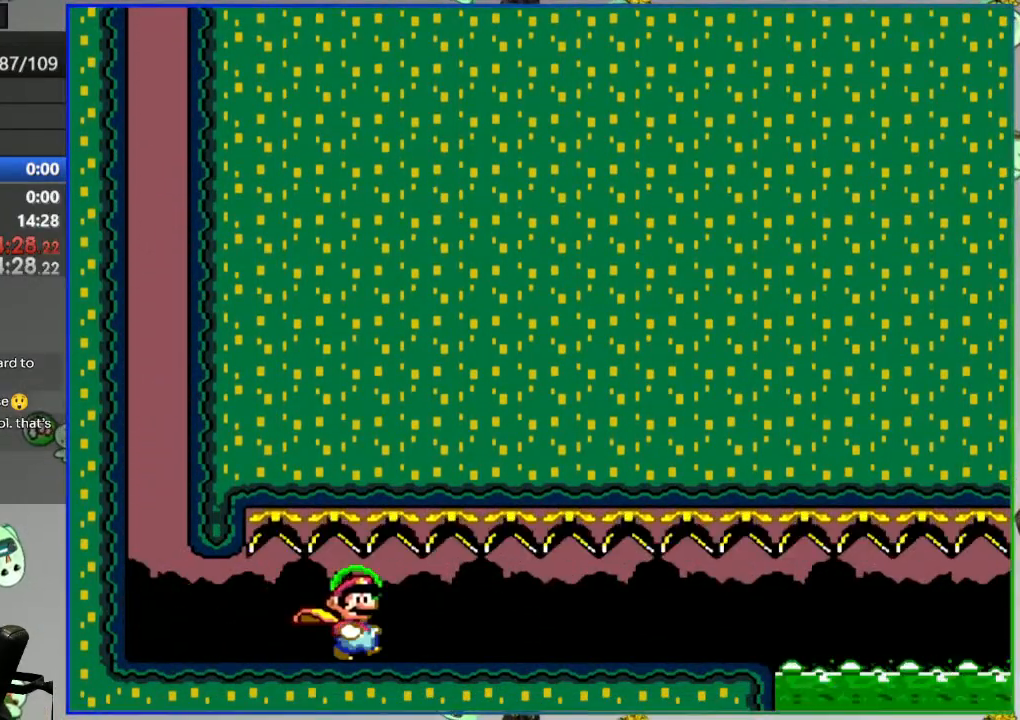
{"buttons": ["Y", "DPAD_RIGHT"], "events": [[33, "L1", "down"], [167, "L1", "up"], [217, "L1", "down"], [367, "L1", "up"]]}
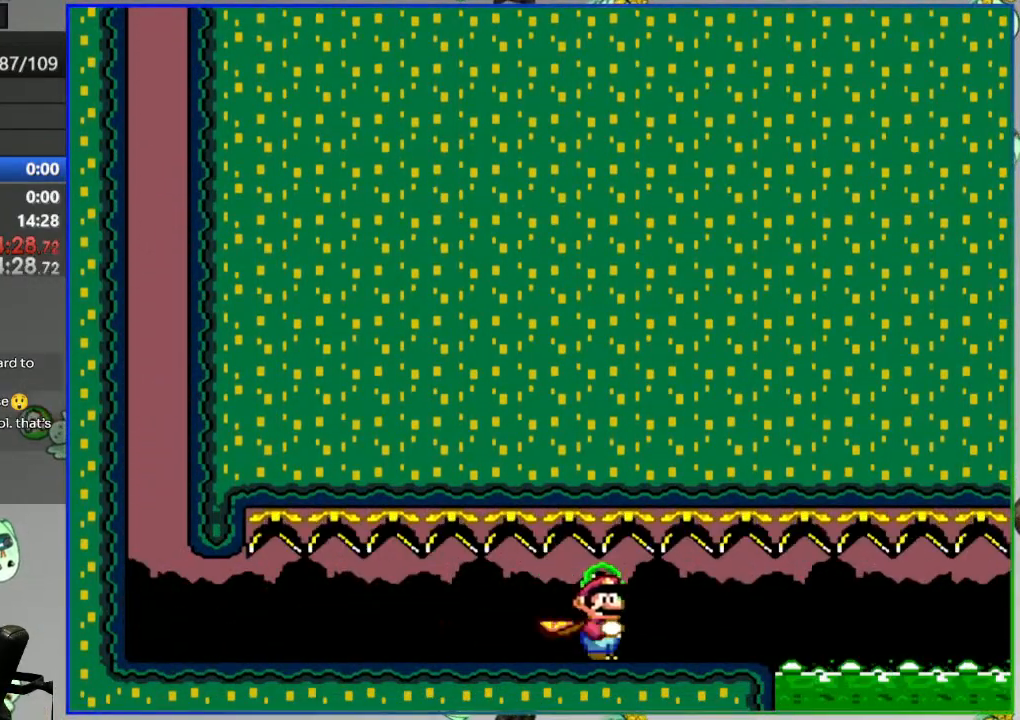
{"buttons": ["A", "Y", "DPAD_RIGHT"], "events": [[183, "A", "down"]]}
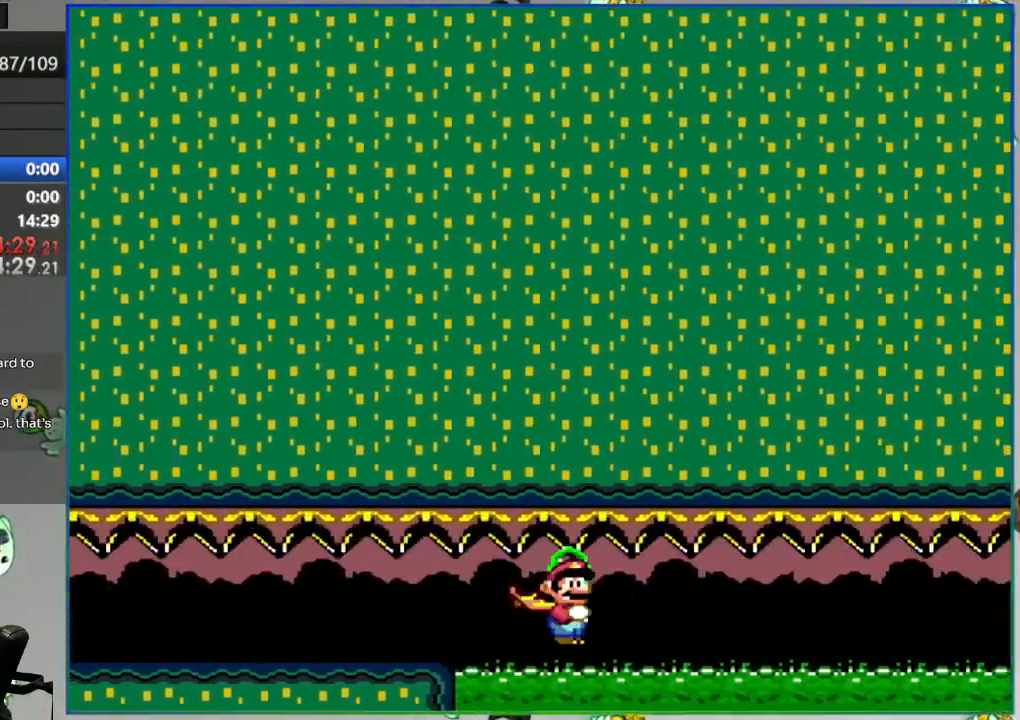
{"buttons": ["A", "Y", "DPAD_RIGHT"], "events": []}
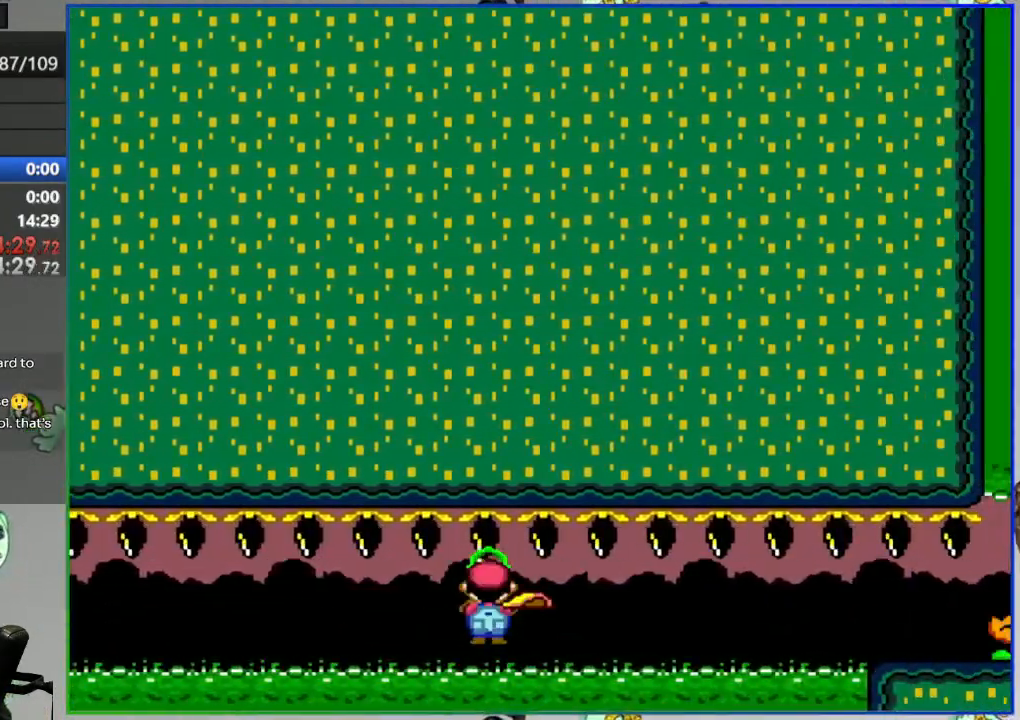
{"buttons": ["Y", "DPAD_LEFT"], "events": [[300, "Y", "up"], [350, "A", "up"], [383, "DPAD_RIGHT", "up"], [400, "DPAD_LEFT", "down"], [433, "Y", "down"]]}
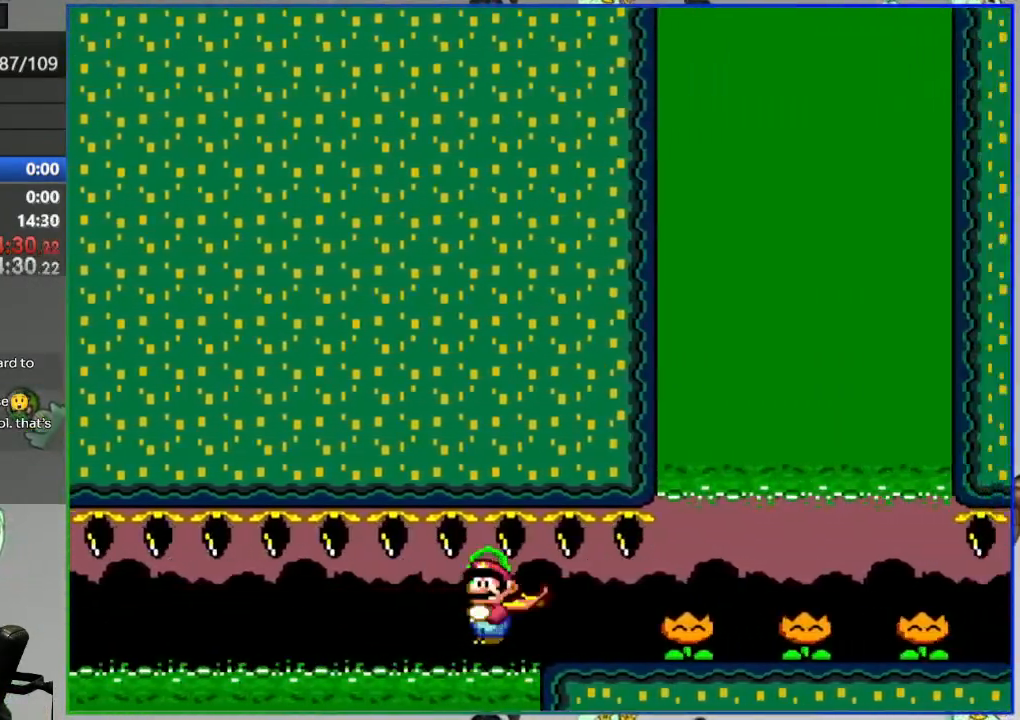
{"buttons": ["DPAD_RIGHT"], "events": [[17, "Y", "up"], [33, "DPAD_LEFT", "up"], [67, "DPAD_RIGHT", "down"], [117, "Y", "down"], [150, "Y", "up"], [233, "Y", "down"], [317, "Y", "up"], [400, "Y", "down"], [467, "Y", "up"]]}
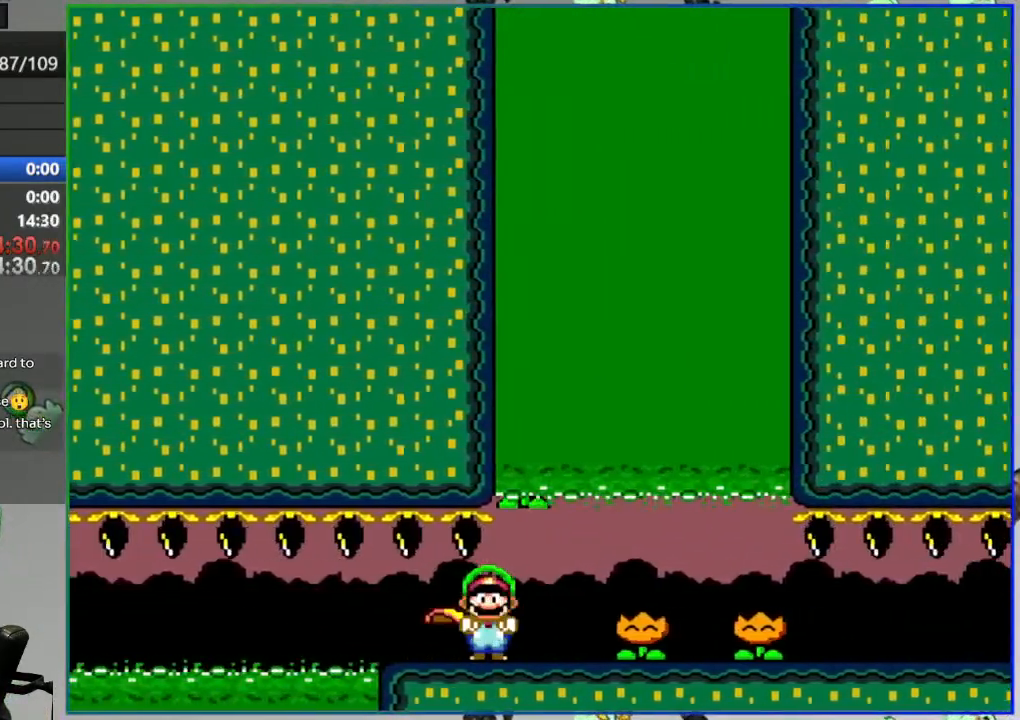
{"buttons": ["Y", "DPAD_RIGHT"], "events": [[50, "Y", "down"], [117, "Y", "up"], [183, "Y", "down"], [250, "Y", "up"], [350, "Y", "down"], [400, "Y", "up"], [483, "Y", "down"]]}
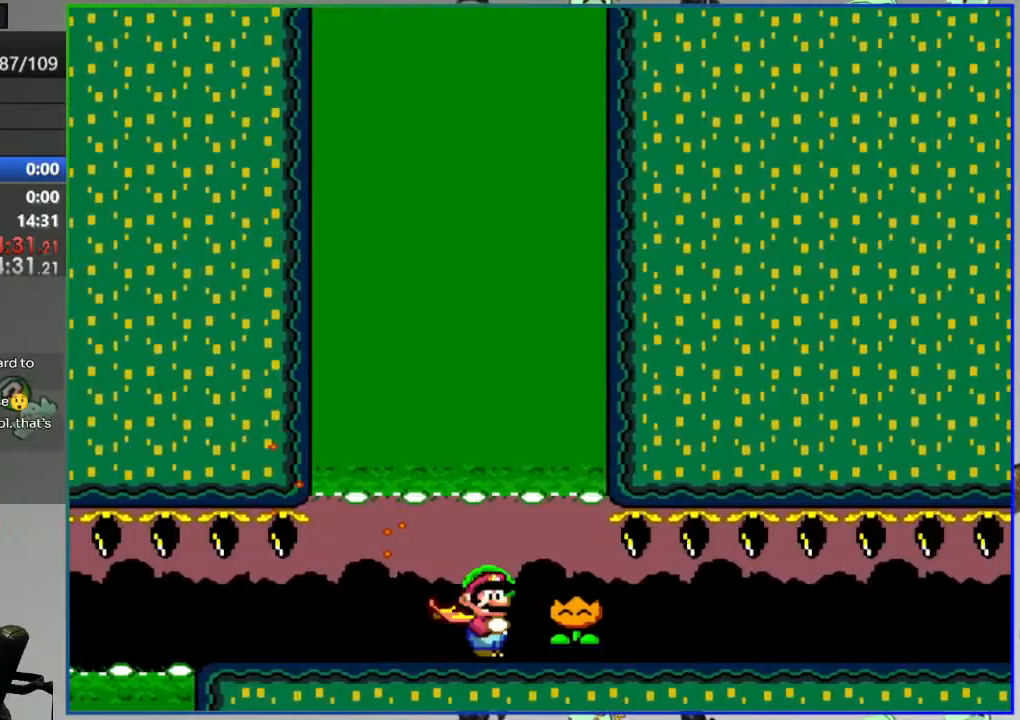
{"buttons": ["Y", "DPAD_RIGHT"], "events": []}
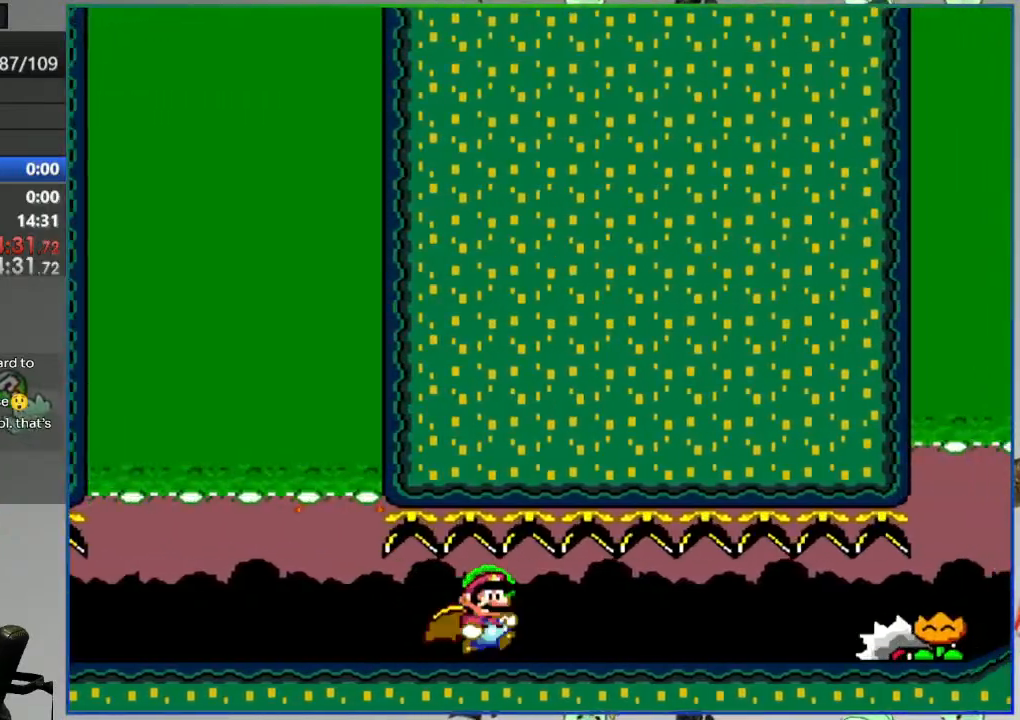
{"buttons": [], "events": [[83, "B", "down"], [167, "B", "up"], [283, "Y", "up"], [500, "DPAD_RIGHT", "up"]]}
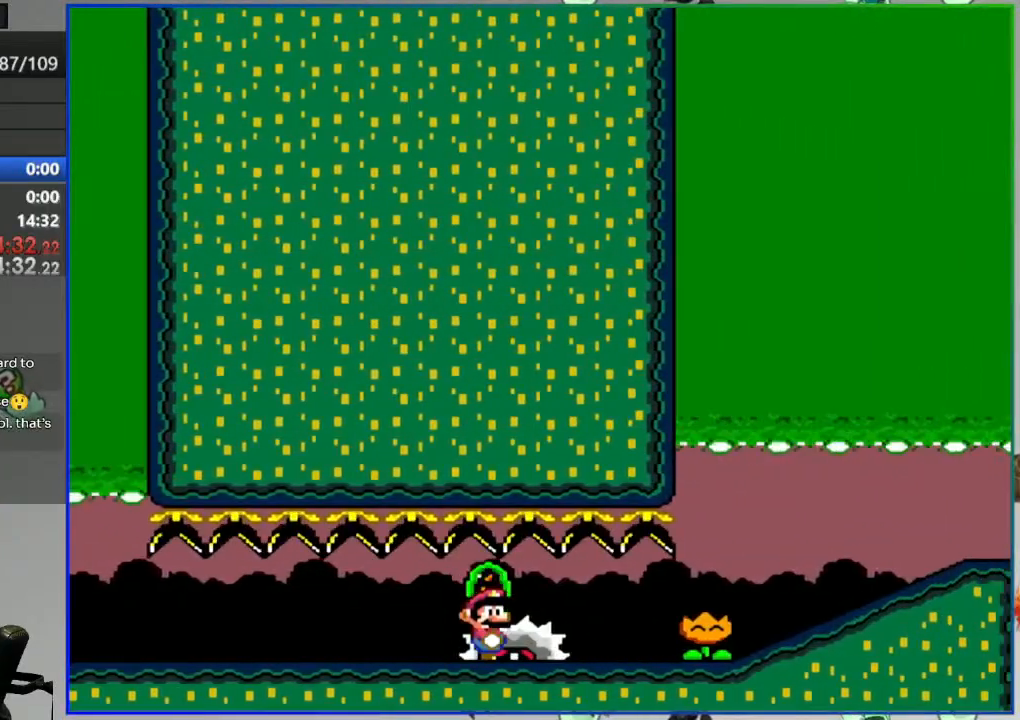
{"buttons": ["Y", "DPAD_LEFT"], "events": [[283, "Y", "down"], [400, "DPAD_LEFT", "down"]]}
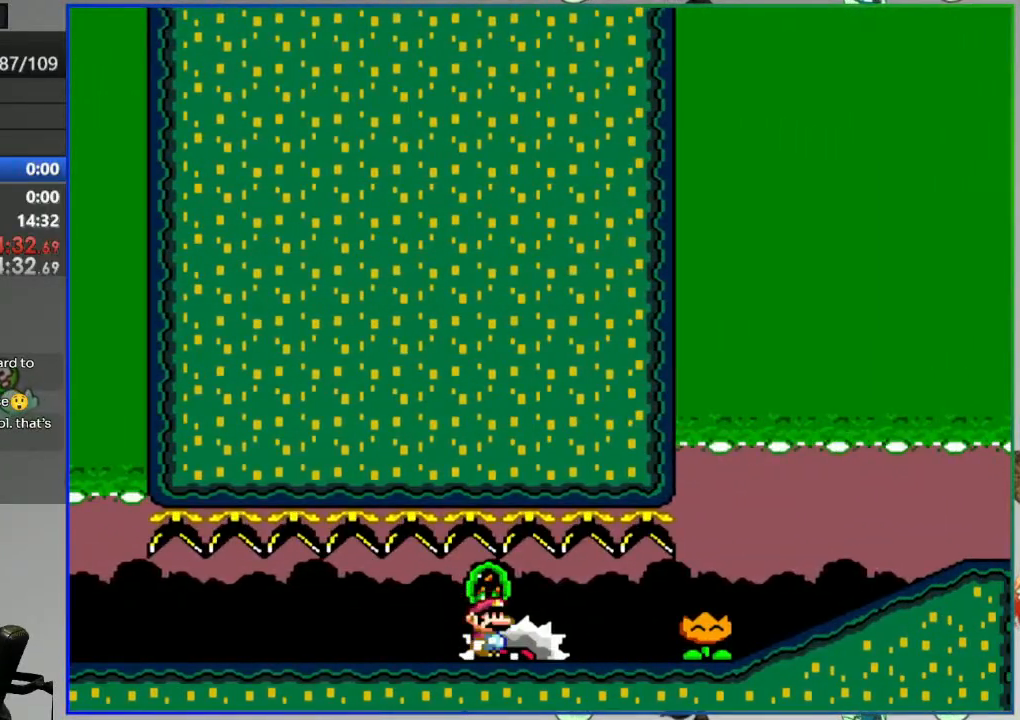
{"buttons": ["Y", "DPAD_LEFT"], "events": []}